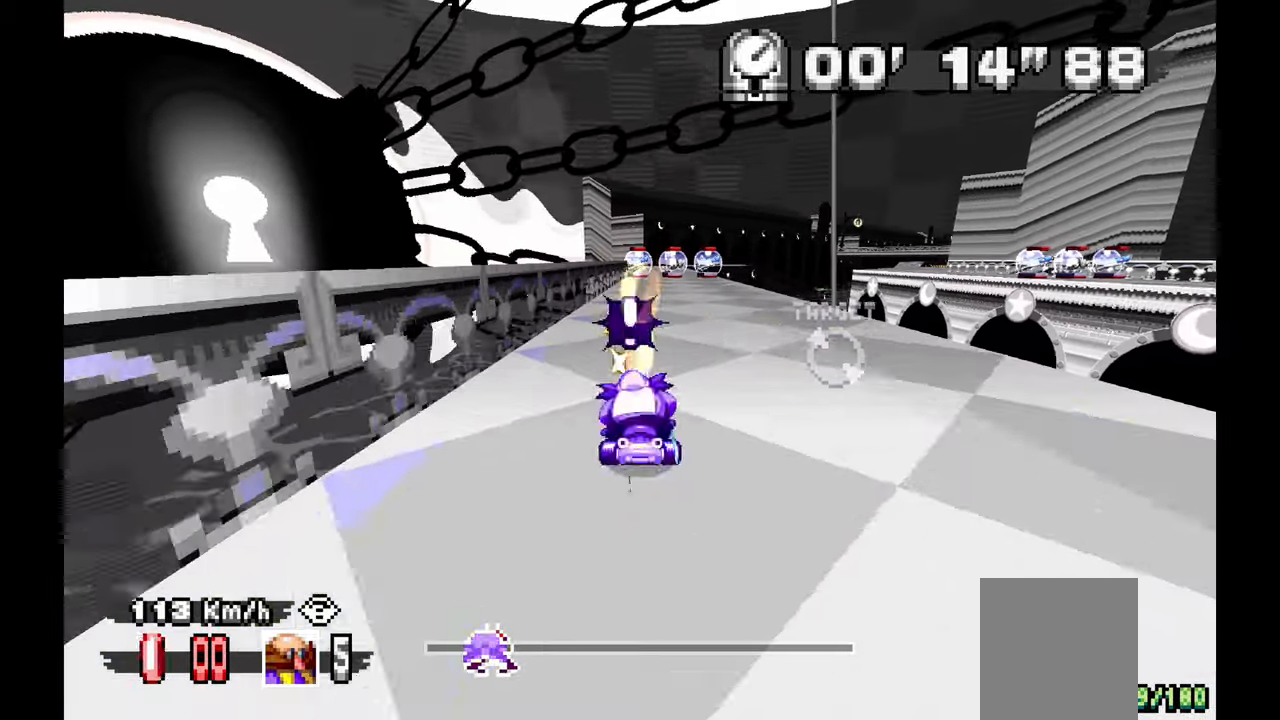
Gameplay with a controller (Xbox layout); each line is a JSON object with the inputs held at the frame after it. "events" lists button and stick changes between this image and that frame as [ms after this image, input, new state], when the widget could be followed in between. Not read: HOME L2 L3 R1 R2 R3 START.
{"buttons": ["A"], "left_stick": "center", "events": [[17, "L1", "up"], [17, "left_stick", "center"]]}
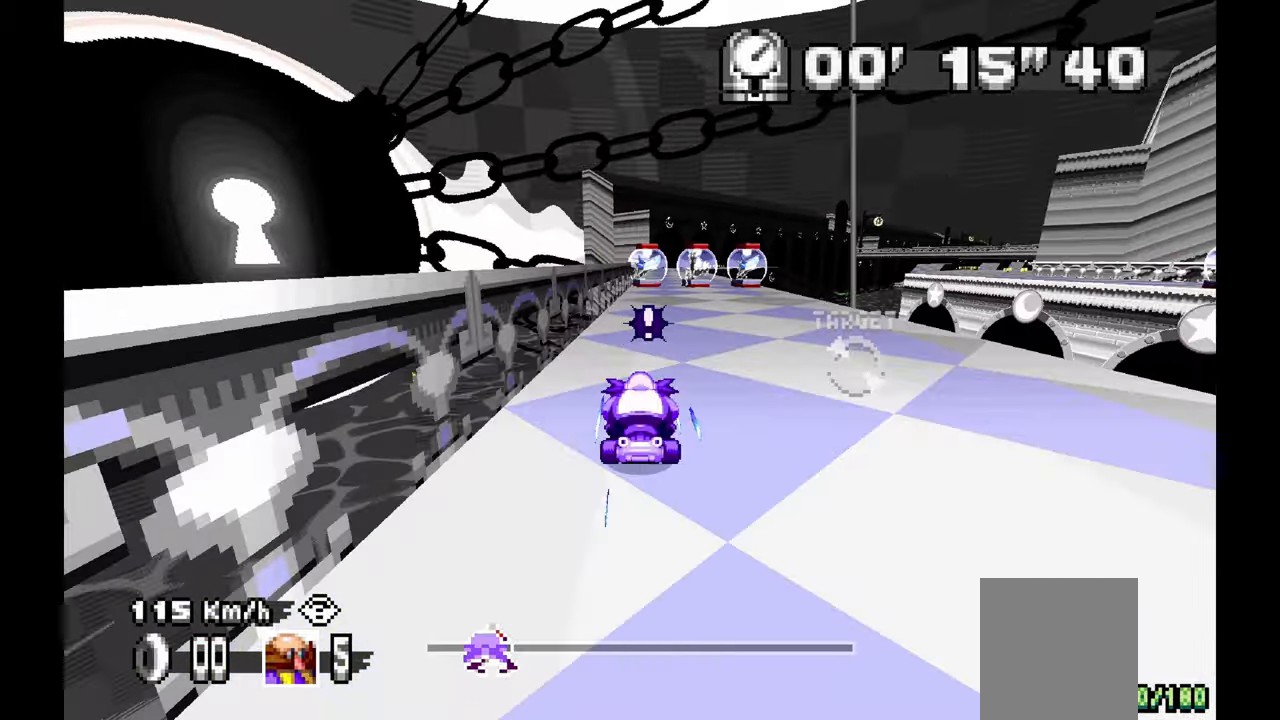
{"buttons": ["A"], "left_stick": "center", "events": [[67, "left_stick", "right"], [183, "left_stick", "center"]]}
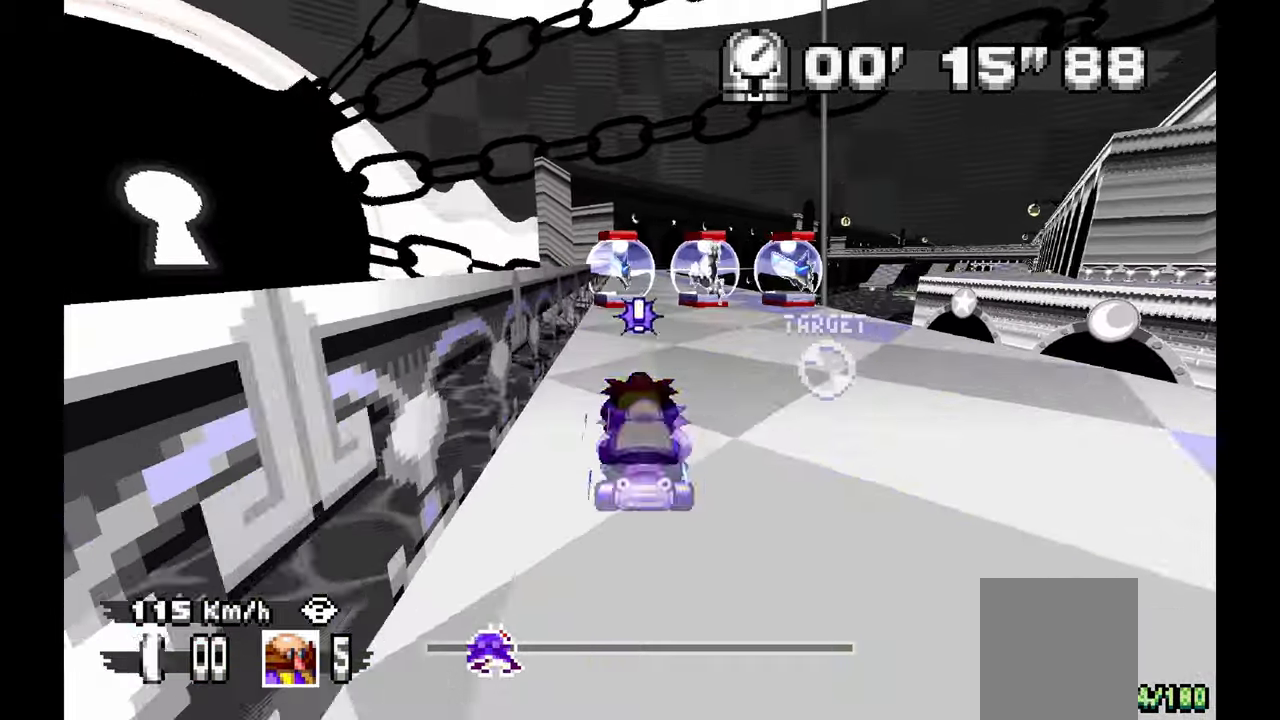
{"buttons": ["A"], "left_stick": "center", "events": [[167, "left_stick", "up-left"], [250, "left_stick", "center"]]}
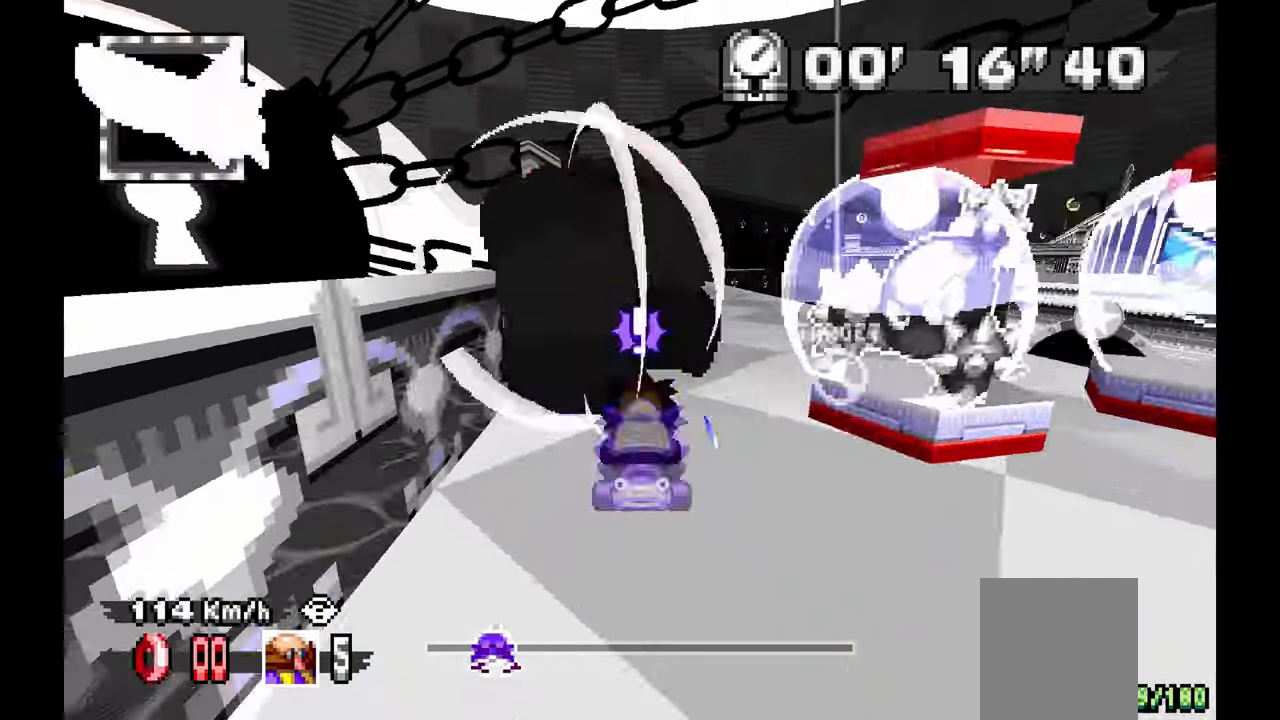
{"buttons": ["A"], "left_stick": "center", "events": [[150, "left_stick", "right"], [267, "left_stick", "center"]]}
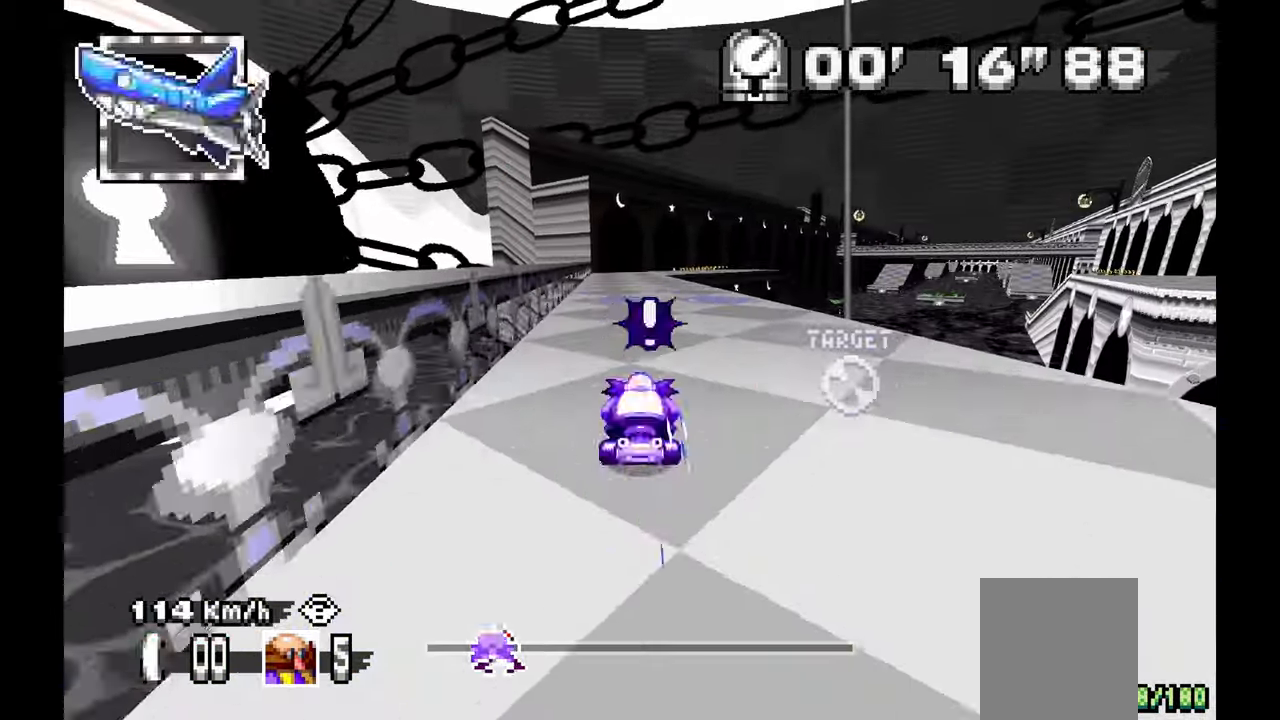
{"buttons": ["A"], "left_stick": "up", "events": [[417, "left_stick", "up"]]}